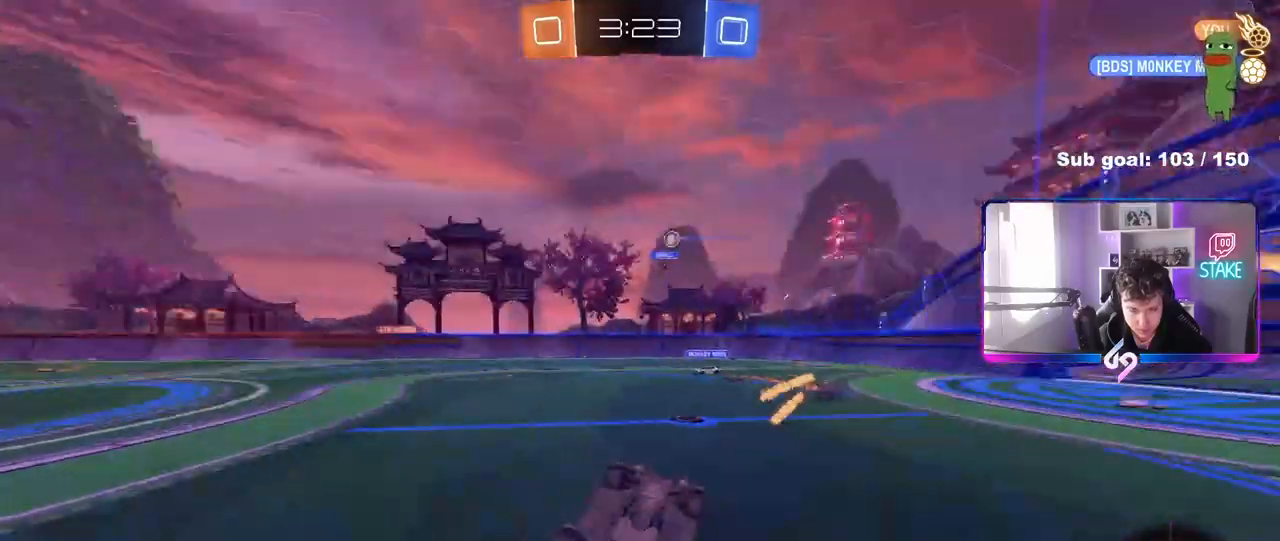
Gameplay with keyboard and mouse; each line is a JSON object with the keys and mouse buttons held at the frame after it. "events" lists presses ("down") and releases ("up") of "1", "2", "3", "4", "5", "a", "alt", "c", "caps_lock", "ctrl", "d", "e", "f", "g", "q", "r", "s", "shift", "space", "t", "tab", "v", "w", "x", "z", "mouse_left", "mouse_wheel" and "mouse_right" between this image and that frame as [ms after this image, input, new state], when the widget could be followed in between. "mouse_left", "mouse_wheel", "mouse_right" = the "left", "wheel", "right" buttons of the "mouse" list. No other keys are recorded. "wheel" means that the mouse wheel is clicked or scrolled. "mouse_move" is the direction in which the mouse moves at that frame (one of eight, or "still"), when it could be read.
{"keys": [], "mouse": [], "mouse_move": "still", "events": [[50, "s", "down"], [83, "mouse_left", "up"], [317, "s", "up"], [317, "shift", "up"], [467, "d", "up"]]}
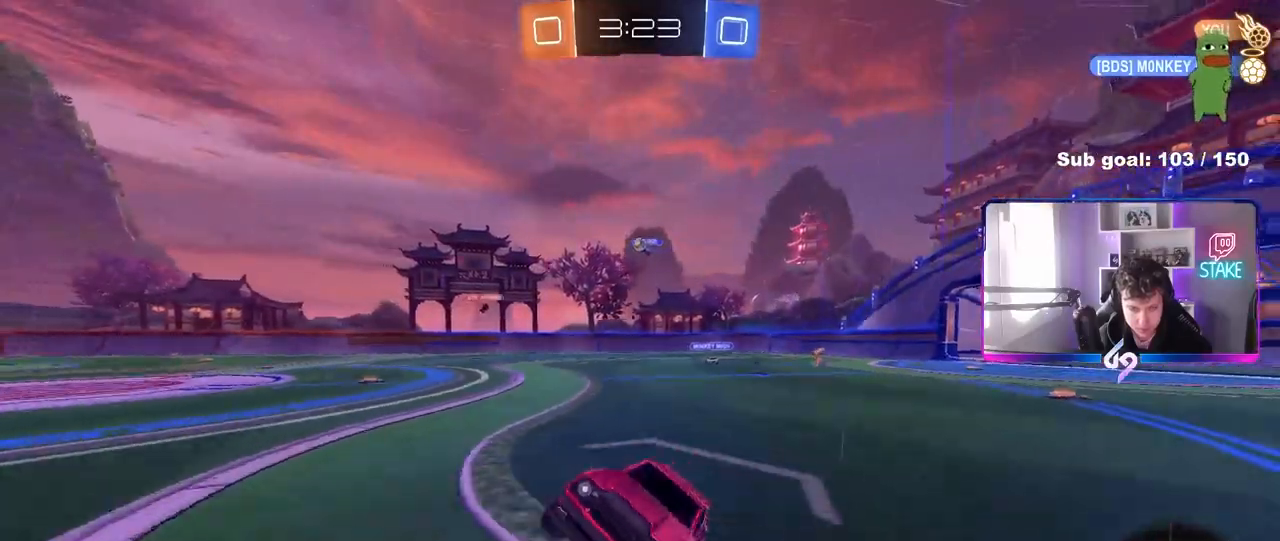
{"keys": ["w"], "mouse": [], "mouse_move": "still", "events": [[100, "space", "down"], [150, "w", "down"], [250, "space", "up"], [300, "mouse_left", "down"], [483, "mouse_left", "up"]]}
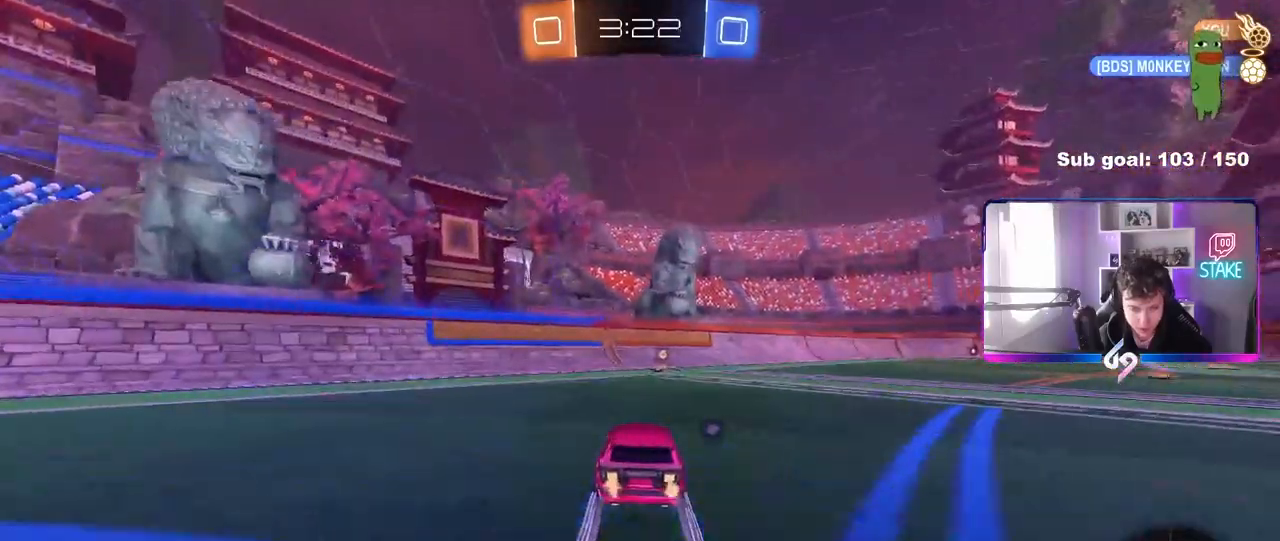
{"keys": ["d", "shift", "w"], "mouse": ["left"], "mouse_move": "still", "events": [[33, "space", "down"], [267, "space", "up"], [300, "mouse_left", "down"], [400, "d", "down"], [400, "shift", "down"]]}
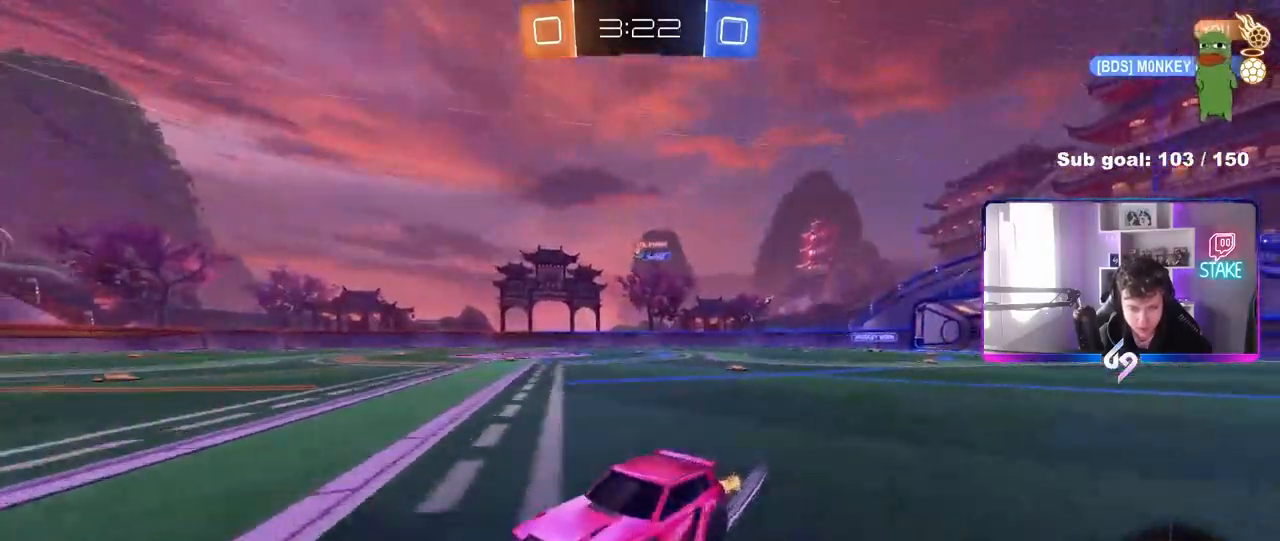
{"keys": ["d", "w"], "mouse": ["left"], "mouse_move": "still", "events": [[83, "shift", "up"]]}
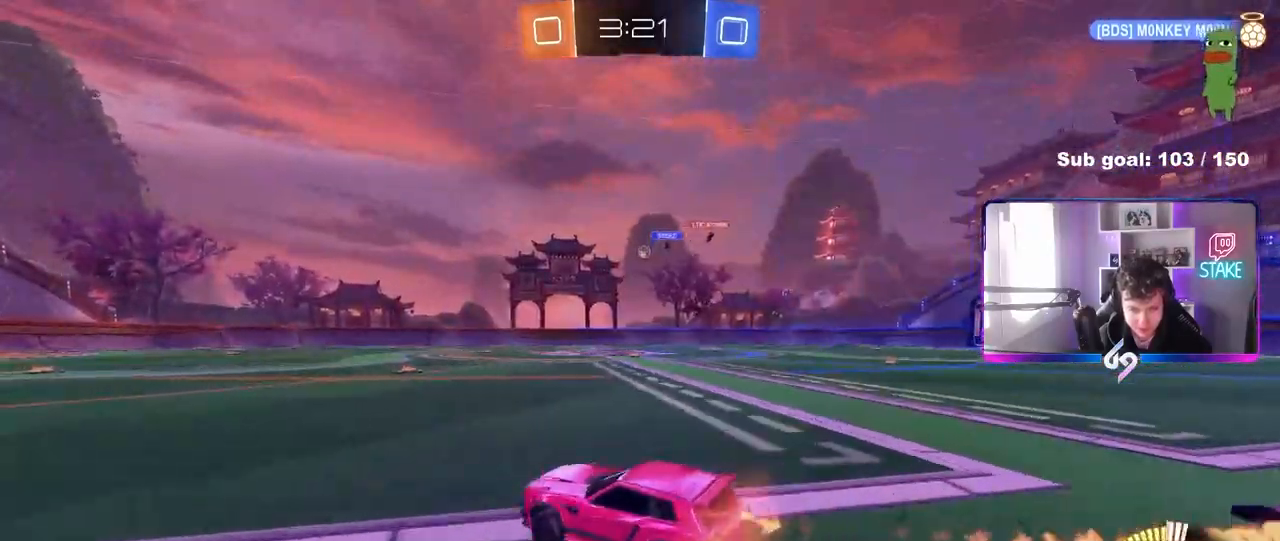
{"keys": ["w"], "mouse": [], "mouse_move": "still", "events": [[50, "d", "up"], [100, "mouse_left", "up"], [333, "a", "down"], [483, "a", "up"]]}
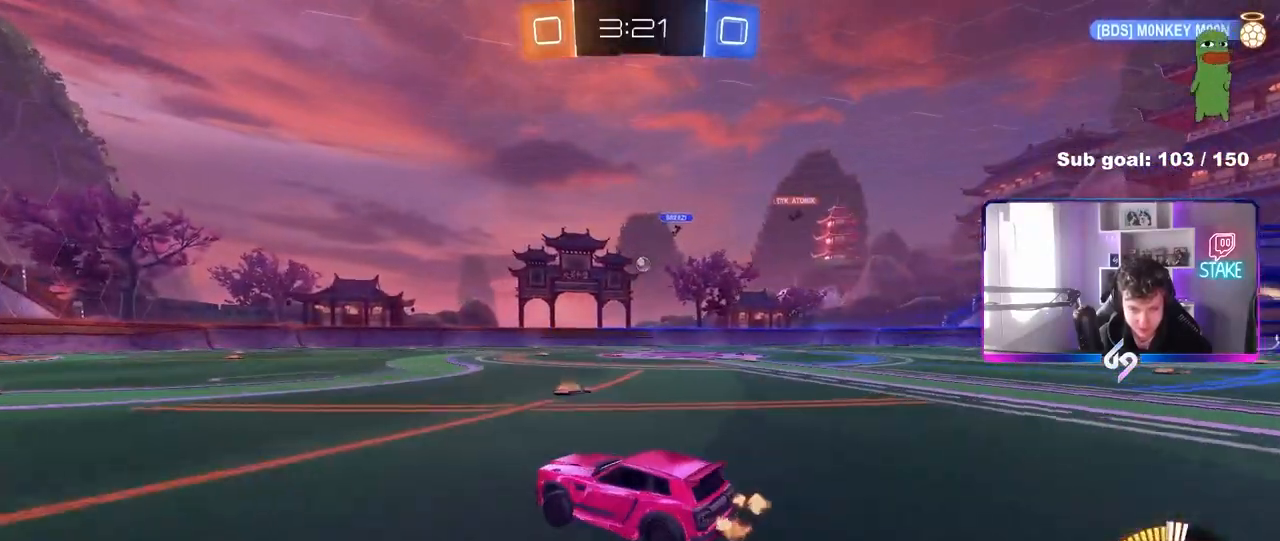
{"keys": ["w"], "mouse": [], "mouse_move": "still", "events": [[167, "mouse_left", "down"], [317, "mouse_left", "up"]]}
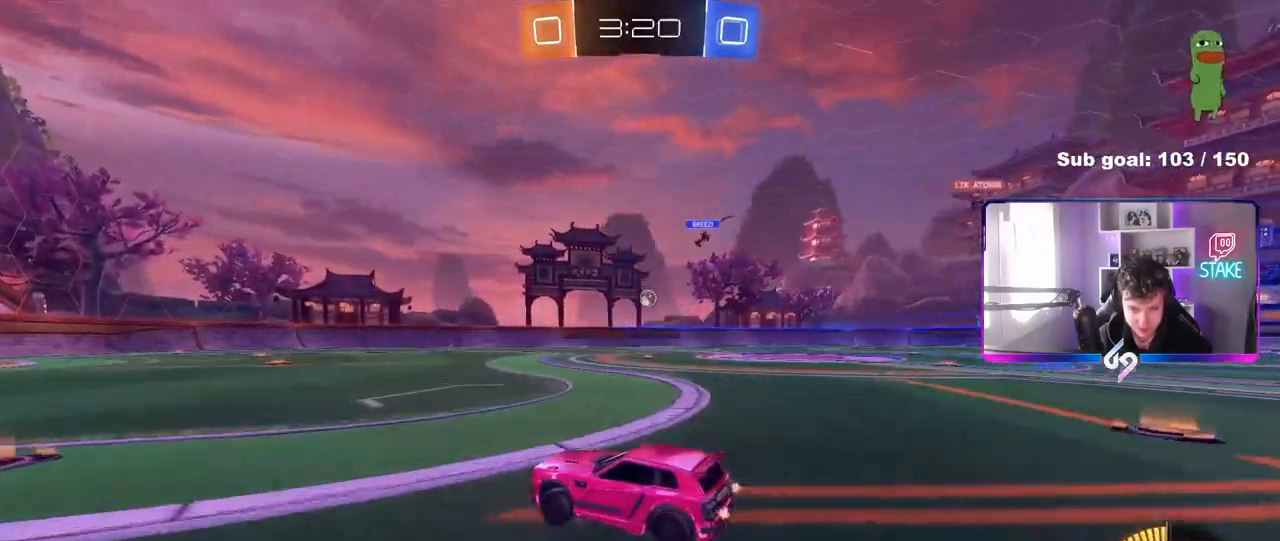
{"keys": ["d", "w"], "mouse": [], "mouse_move": "still", "events": [[33, "d", "down"], [333, "w", "up"], [417, "w", "down"]]}
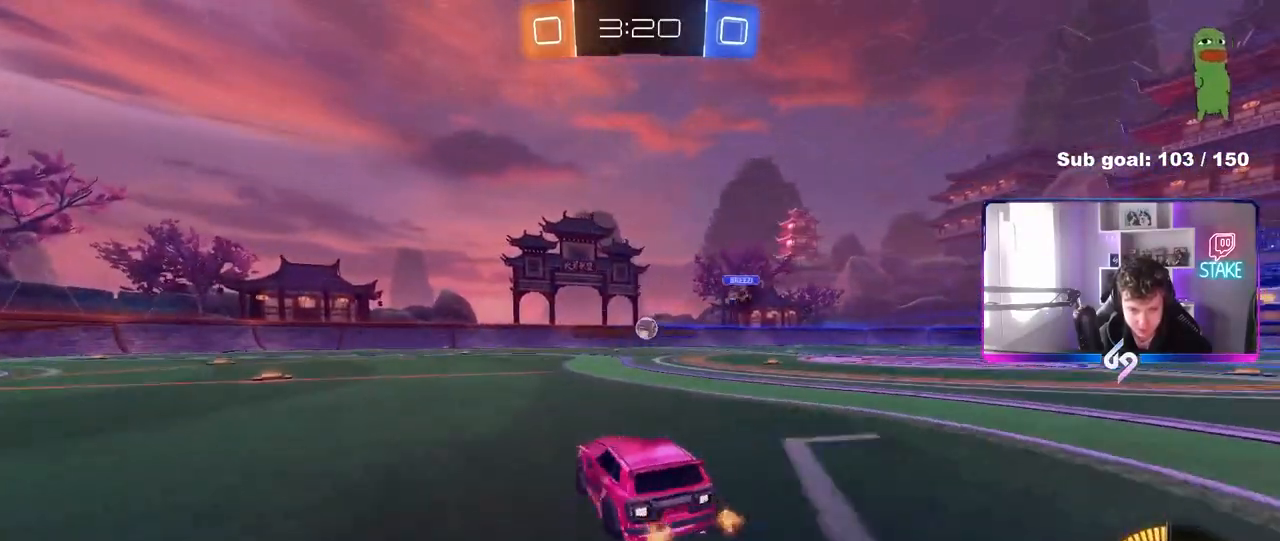
{"keys": ["d"], "mouse": [], "mouse_move": "still", "events": [[50, "d", "up"], [50, "mouse_left", "down"], [50, "mouse_right", "down"], [50, "w", "up"], [150, "s", "down"], [200, "a", "down"], [200, "shift", "down"], [250, "s", "up"], [283, "a", "up"], [283, "shift", "up"], [383, "s", "down"], [433, "mouse_left", "up"], [483, "d", "down"], [483, "mouse_right", "up"], [483, "s", "up"]]}
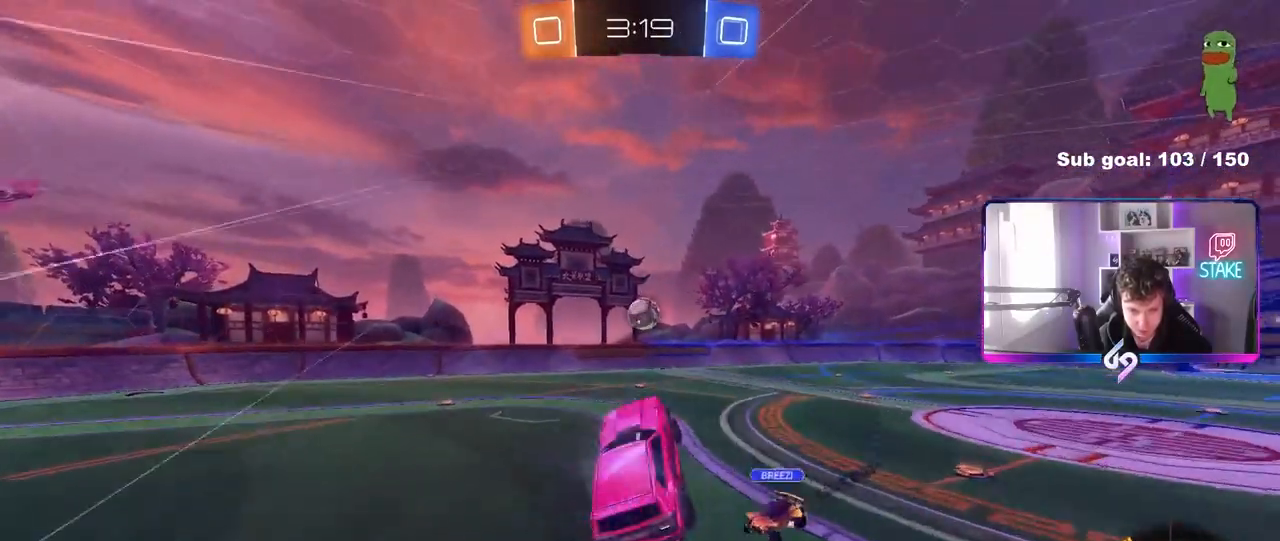
{"keys": ["a"], "mouse": ["left"], "mouse_move": "down", "events": [[67, "mouse_left", "down"], [67, "w", "down"], [117, "a", "down"], [117, "d", "up"], [217, "d", "down"], [267, "a", "up"], [267, "mouse_left", "up"], [350, "a", "down"], [350, "d", "up"], [400, "mouse_left", "down"], [400, "w", "up"]]}
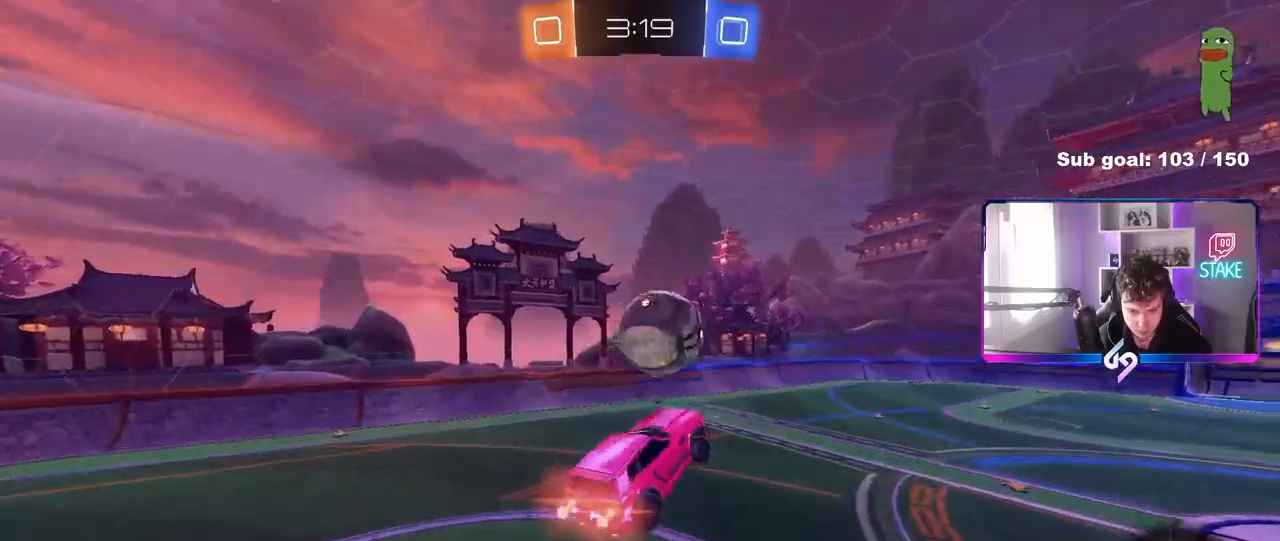
{"keys": ["a", "s"], "mouse": [], "mouse_move": "up-left", "events": [[83, "w", "down"], [317, "a", "up"], [367, "mouse_left", "up"], [367, "w", "up"], [467, "a", "down"], [467, "s", "down"]]}
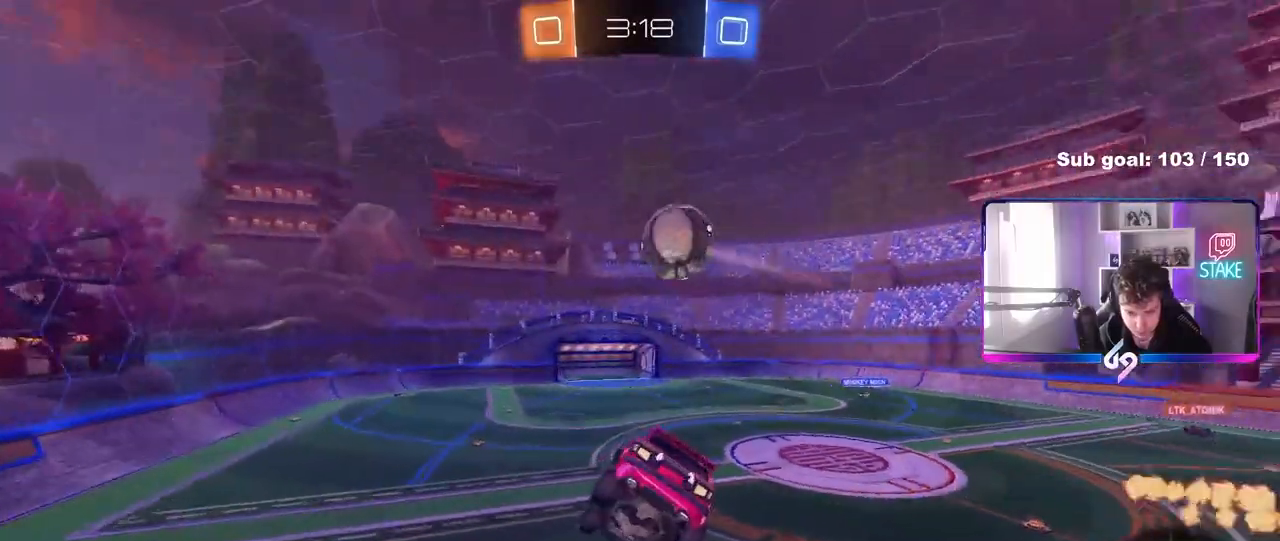
{"keys": ["shift"], "mouse": ["left"], "mouse_move": "up-right", "events": [[200, "a", "up"], [200, "d", "down"], [200, "shift", "down"], [250, "s", "up"], [300, "shift", "up"], [333, "d", "up"], [433, "shift", "down"], [483, "mouse_left", "down"]]}
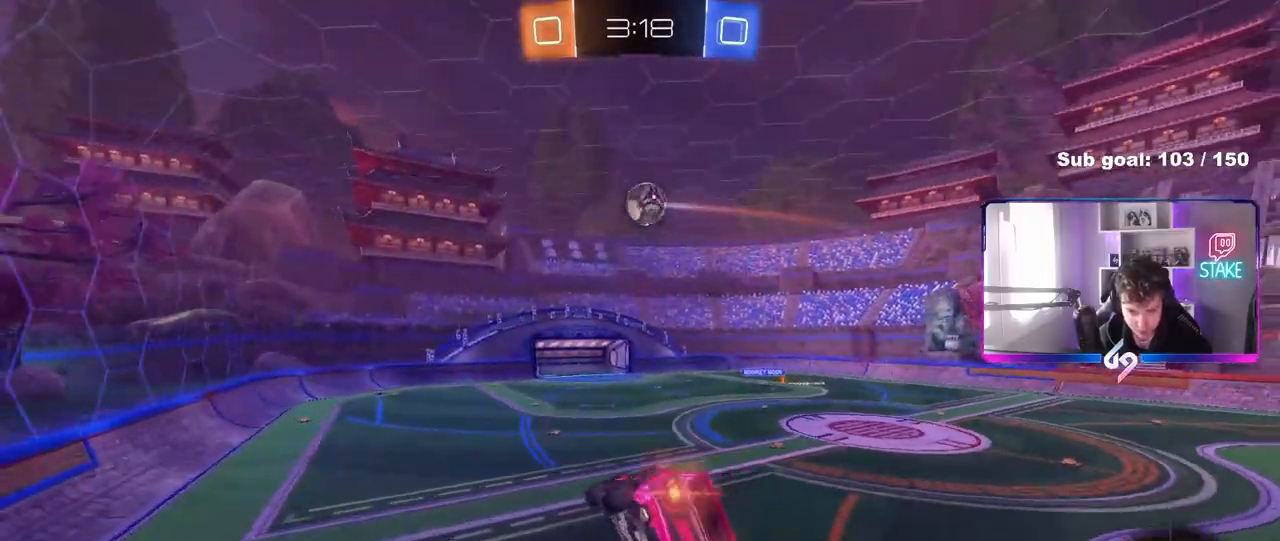
{"keys": ["w"], "mouse": [], "mouse_move": "still", "events": [[33, "shift", "up"], [67, "a", "down"], [117, "a", "up"], [217, "d", "down"], [317, "d", "up"], [350, "mouse_left", "up"], [350, "w", "down"], [400, "w", "up"], [500, "w", "down"]]}
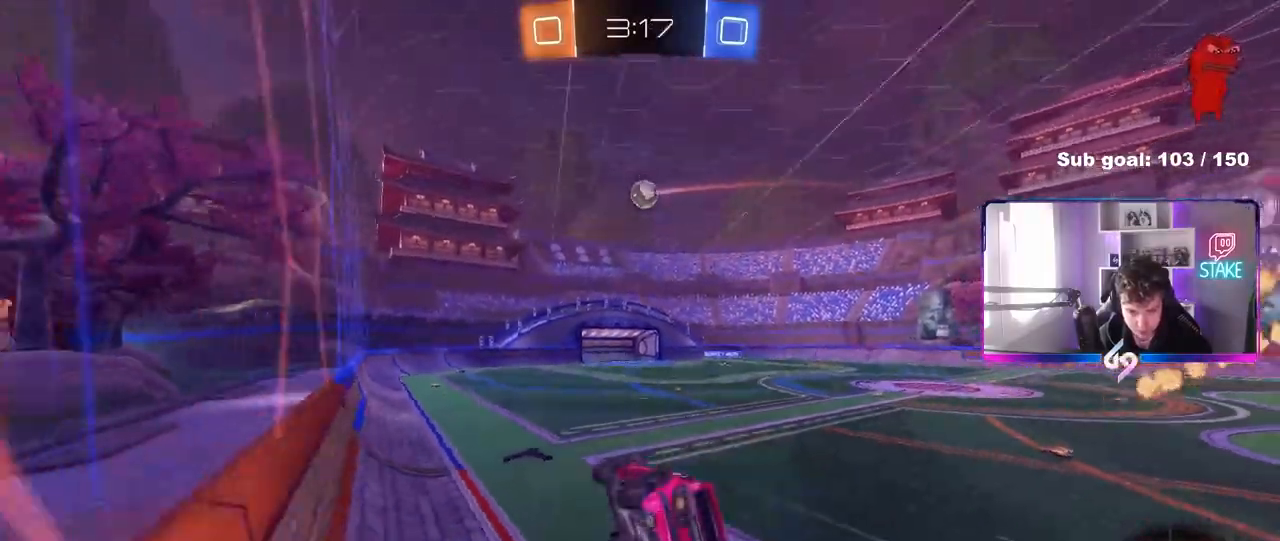
{"keys": ["a", "s", "shift"], "mouse": ["left"], "mouse_move": "still", "events": [[50, "a", "down"], [133, "mouse_left", "down"], [183, "a", "up"], [233, "d", "down"], [233, "mouse_right", "down"], [283, "d", "up"], [283, "w", "up"], [367, "a", "down"], [367, "s", "down"], [367, "shift", "down"], [467, "mouse_right", "up"]]}
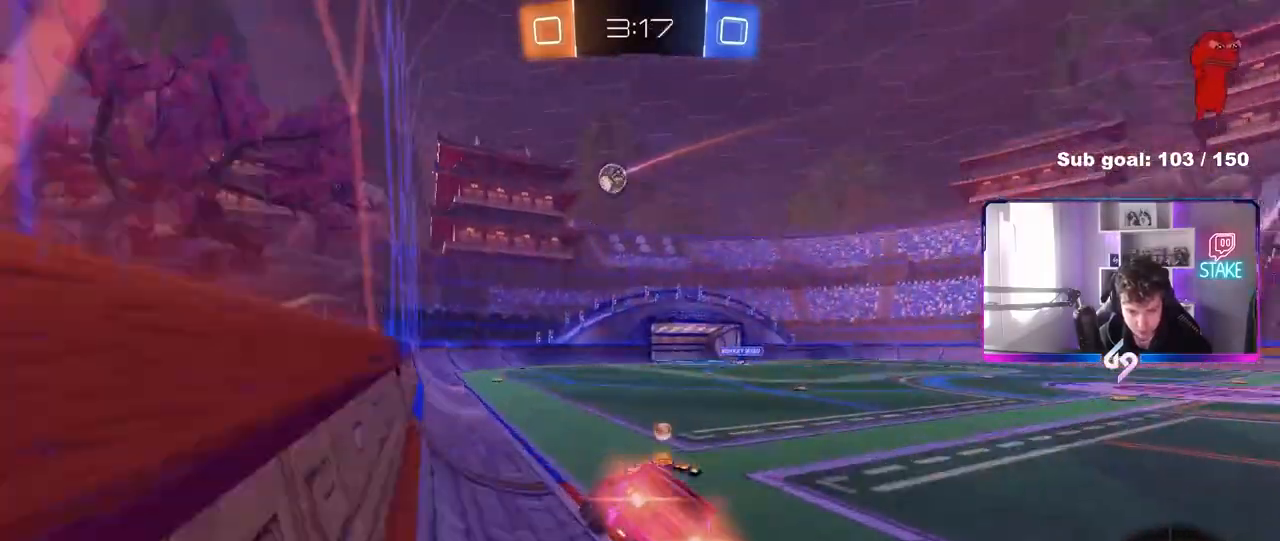
{"keys": ["w"], "mouse": ["left", "right"], "mouse_move": "still", "events": [[17, "shift", "up"], [150, "s", "up"], [200, "a", "up"], [250, "w", "down"], [433, "mouse_right", "down"]]}
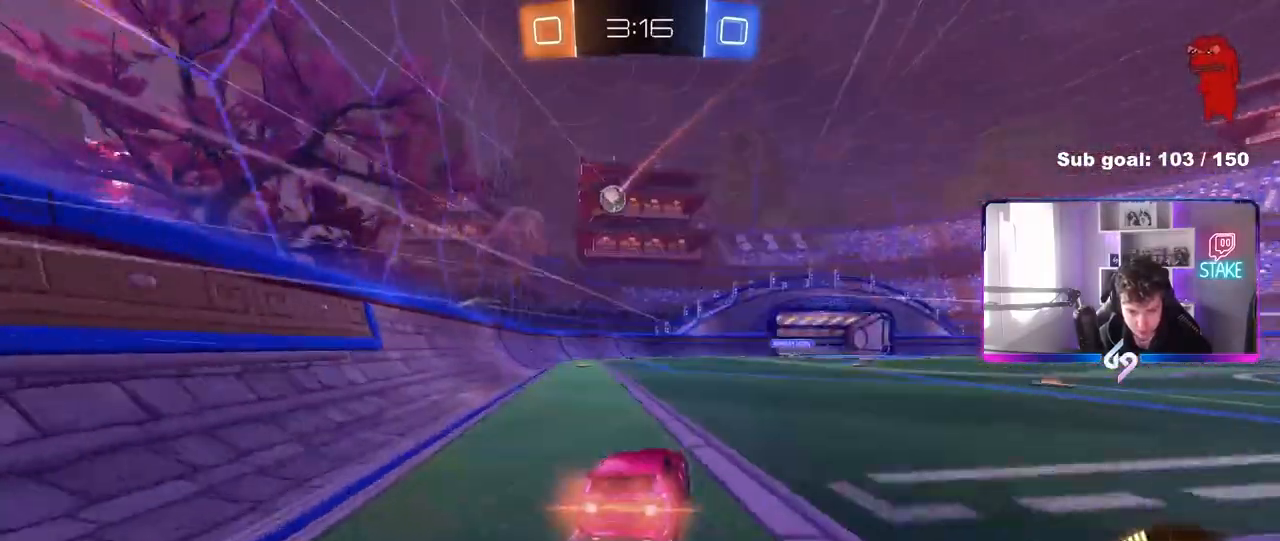
{"keys": ["w"], "mouse": [], "mouse_move": "still", "events": [[67, "a", "down"], [67, "mouse_right", "up"], [217, "a", "up"], [217, "mouse_left", "up"], [400, "a", "down"], [450, "a", "up"]]}
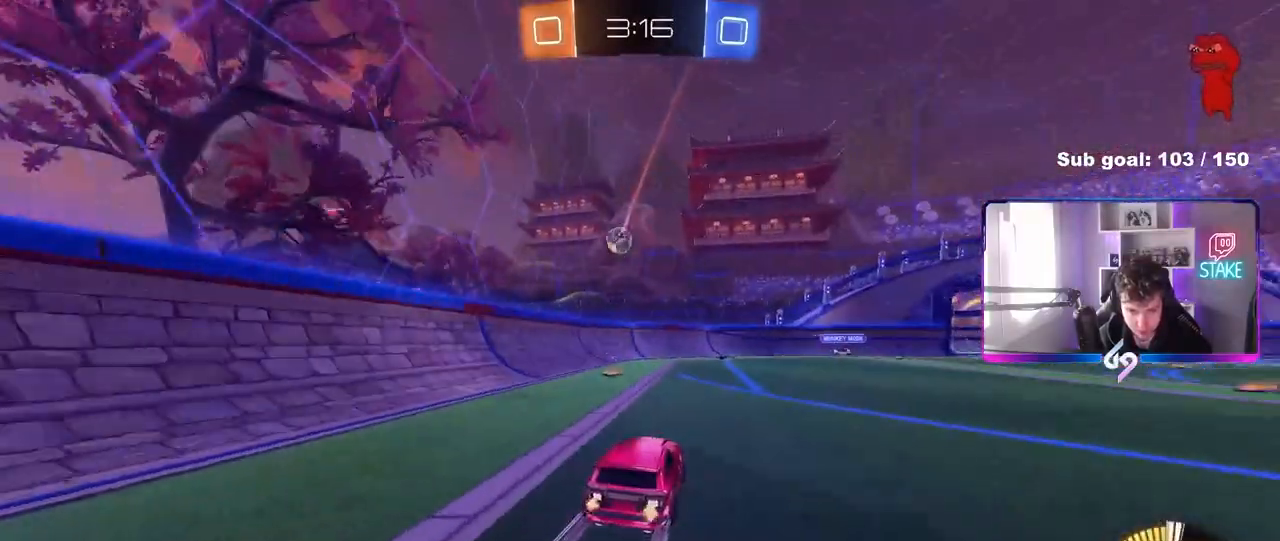
{"keys": ["a", "w"], "mouse": [], "mouse_move": "still", "events": [[133, "a", "down"], [133, "shift", "down"], [317, "shift", "up"]]}
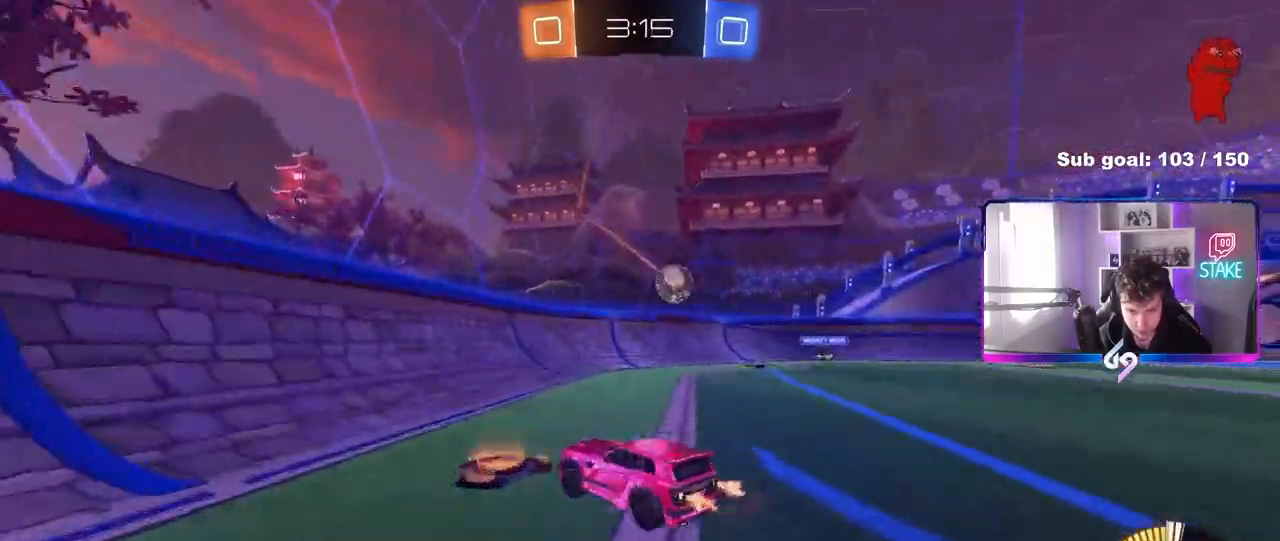
{"keys": ["a", "w"], "mouse": [], "mouse_move": "still", "events": [[100, "mouse_left", "down"], [433, "mouse_left", "up"]]}
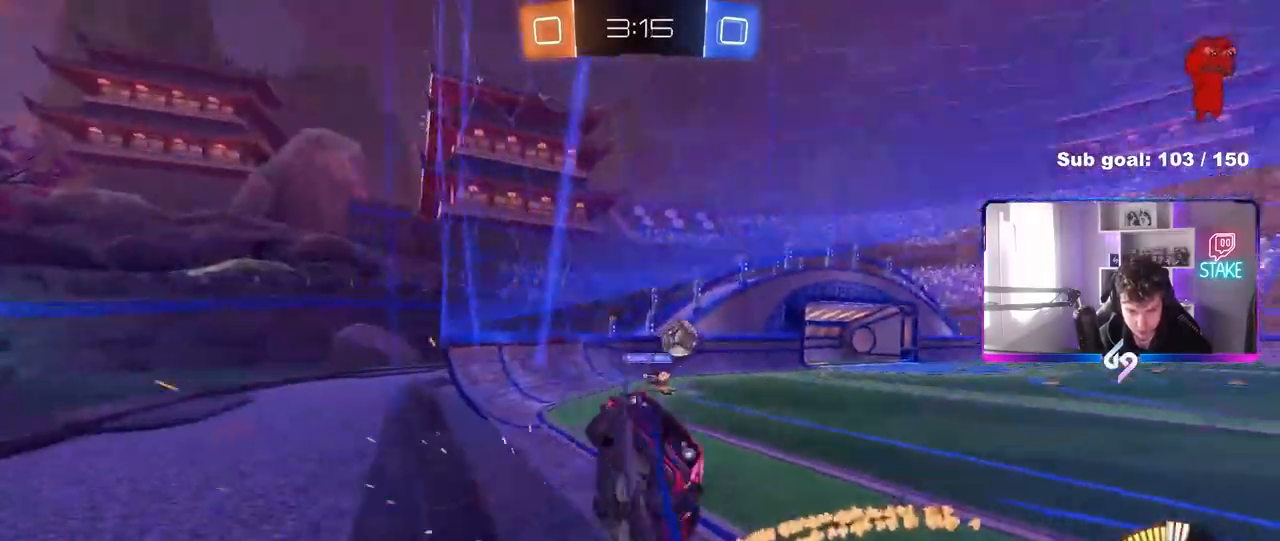
{"keys": [], "mouse": ["left", "right"], "mouse_move": "still", "events": [[400, "mouse_left", "down"], [500, "a", "up"], [500, "mouse_right", "down"], [500, "w", "up"]]}
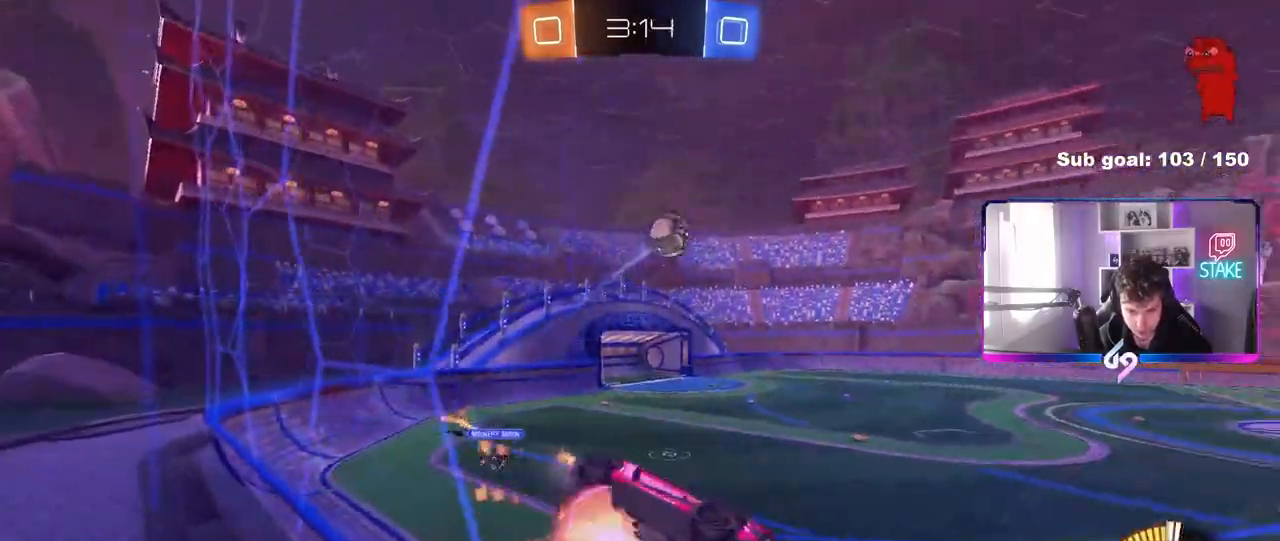
{"keys": [], "mouse": [], "mouse_move": "still", "events": [[50, "space", "down"], [83, "d", "down"], [133, "s", "down"], [133, "shift", "down"], [183, "mouse_right", "up"], [183, "space", "up"], [233, "mouse_left", "up"], [333, "shift", "up"], [367, "s", "up"], [467, "d", "up"]]}
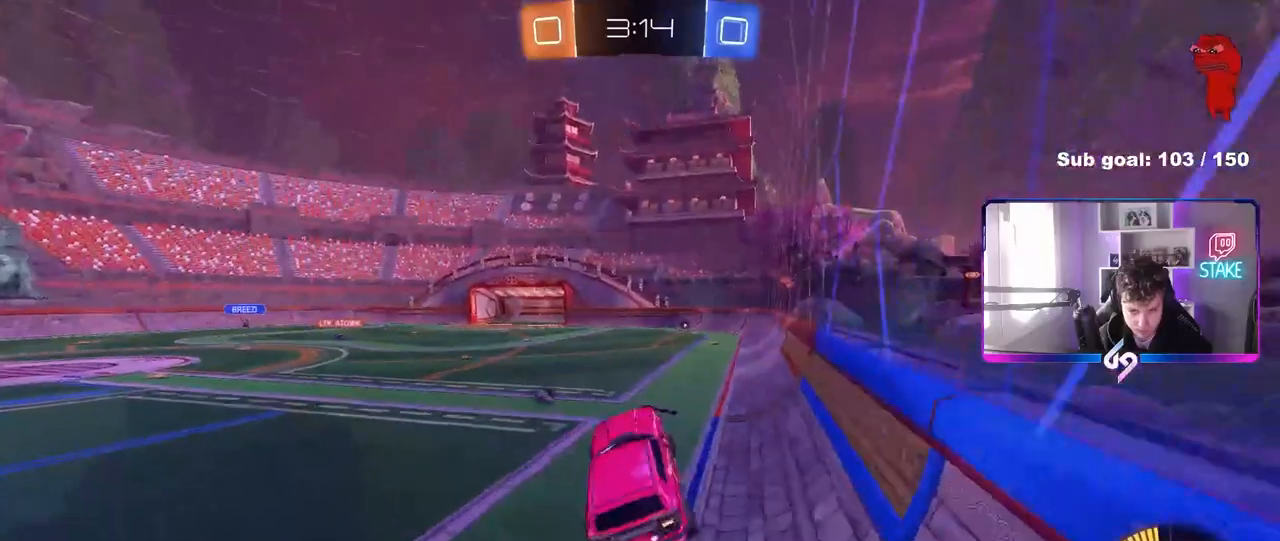
{"keys": ["d", "w"], "mouse": [], "mouse_move": "still", "events": [[200, "space", "down"], [250, "w", "down"], [300, "mouse_right", "down"], [333, "space", "up"], [483, "d", "down"], [483, "mouse_right", "up"]]}
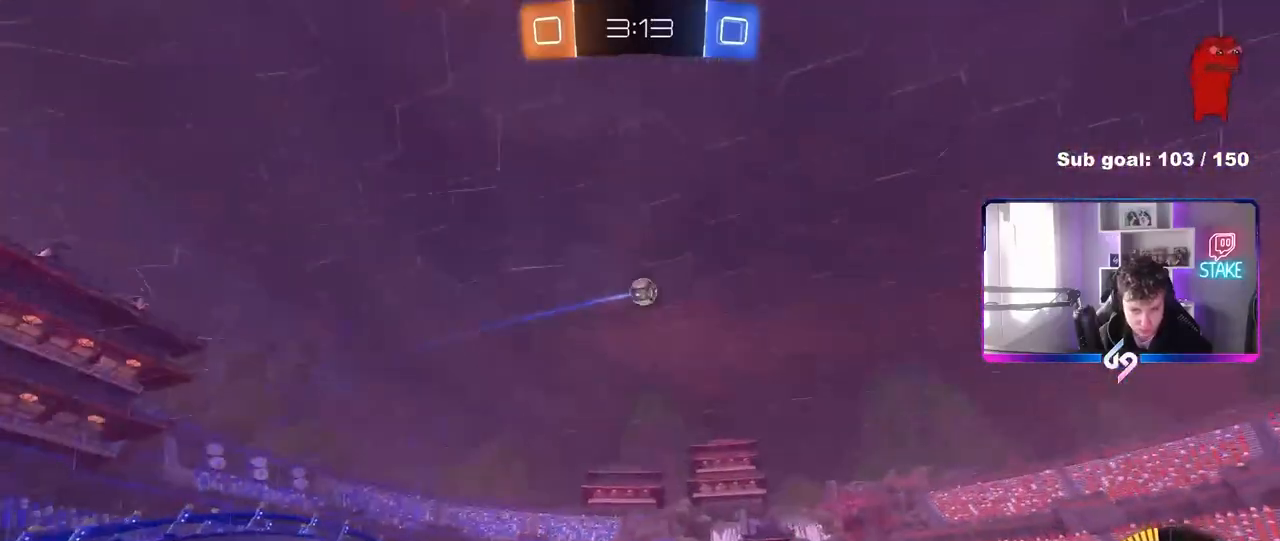
{"keys": ["w"], "mouse": [], "mouse_move": "still", "events": [[117, "d", "up"]]}
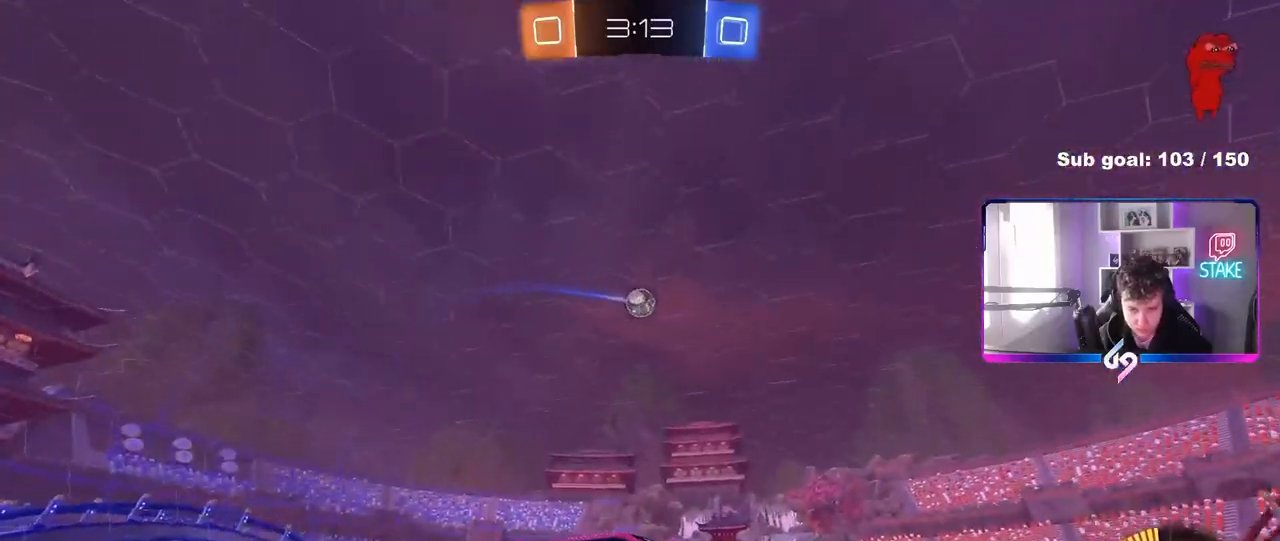
{"keys": ["a", "w"], "mouse": [], "mouse_move": "still", "events": [[83, "d", "down"], [133, "d", "up"], [233, "a", "down"], [333, "a", "up"], [417, "a", "down"]]}
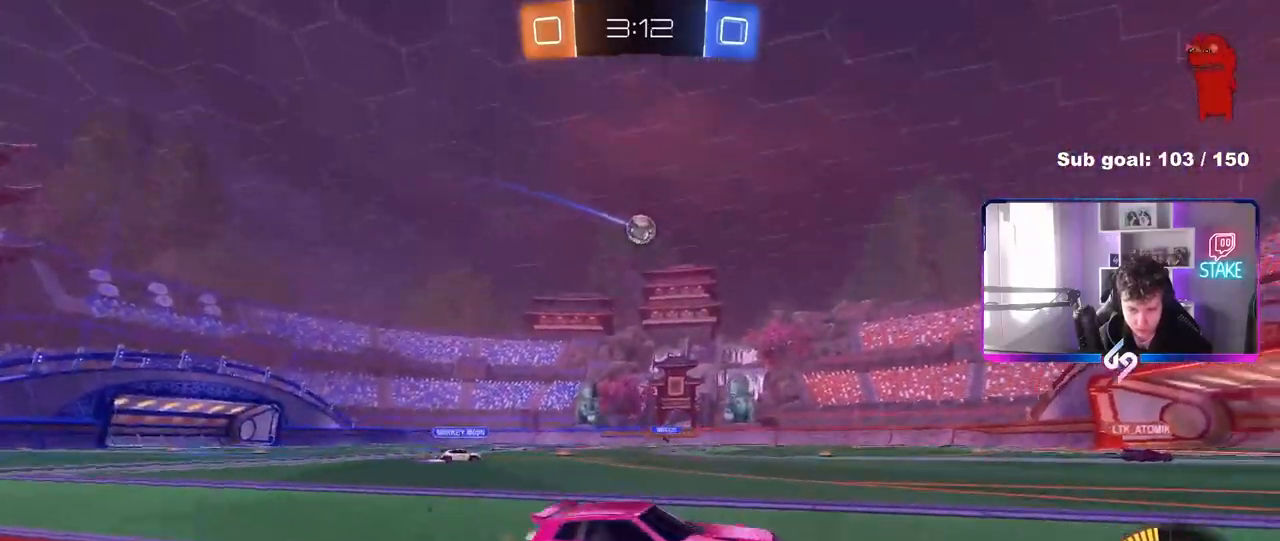
{"keys": ["w"], "mouse": [], "mouse_move": "still", "events": [[200, "a", "up"]]}
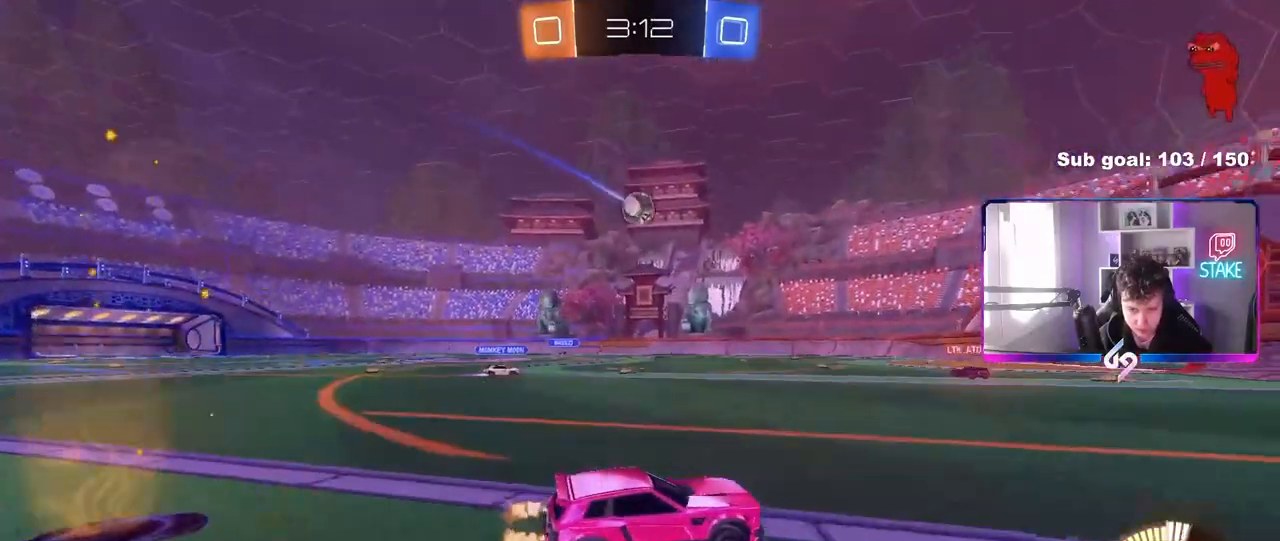
{"keys": [], "mouse": [], "mouse_move": "still", "events": [[67, "a", "down"], [117, "shift", "down"], [217, "shift", "up"], [300, "a", "up"], [300, "w", "up"]]}
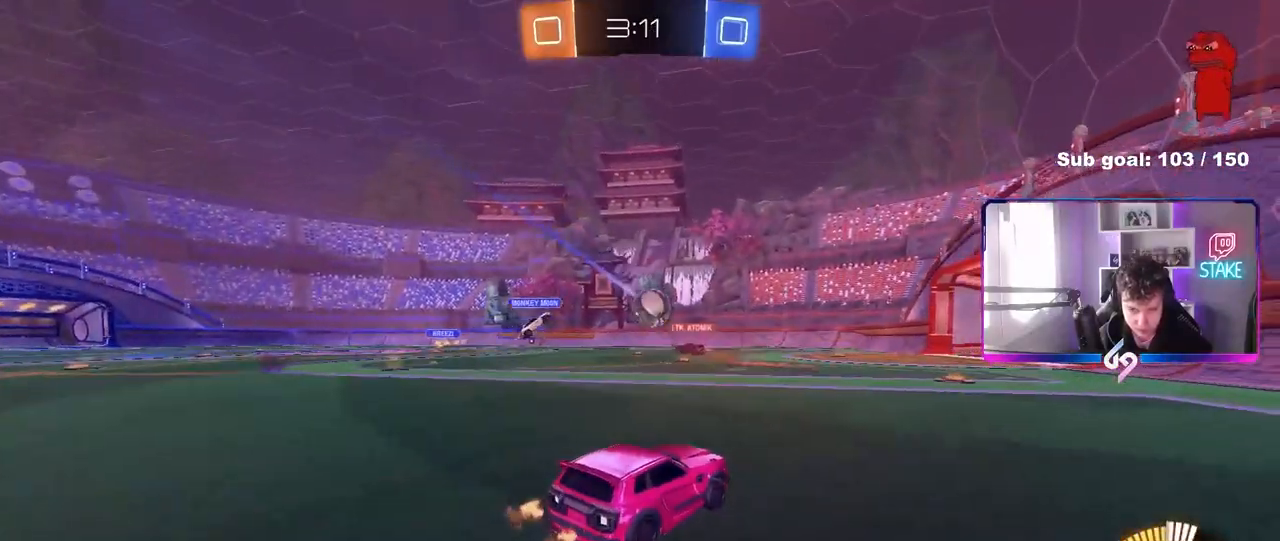
{"keys": ["a", "w"], "mouse": [], "mouse_move": "still", "events": [[50, "w", "down"], [283, "a", "down"], [367, "shift", "down"], [417, "shift", "up"]]}
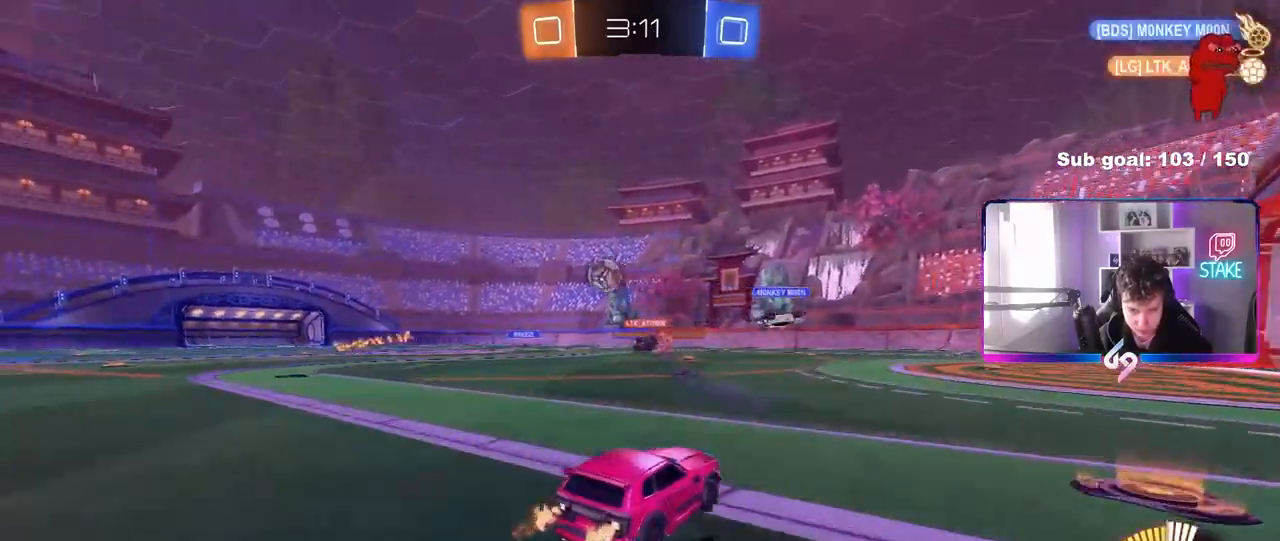
{"keys": ["d", "w"], "mouse": [], "mouse_move": "still", "events": [[17, "a", "up"], [100, "d", "down"], [200, "d", "up"], [333, "mouse_left", "down"], [383, "d", "down"], [433, "mouse_left", "up"]]}
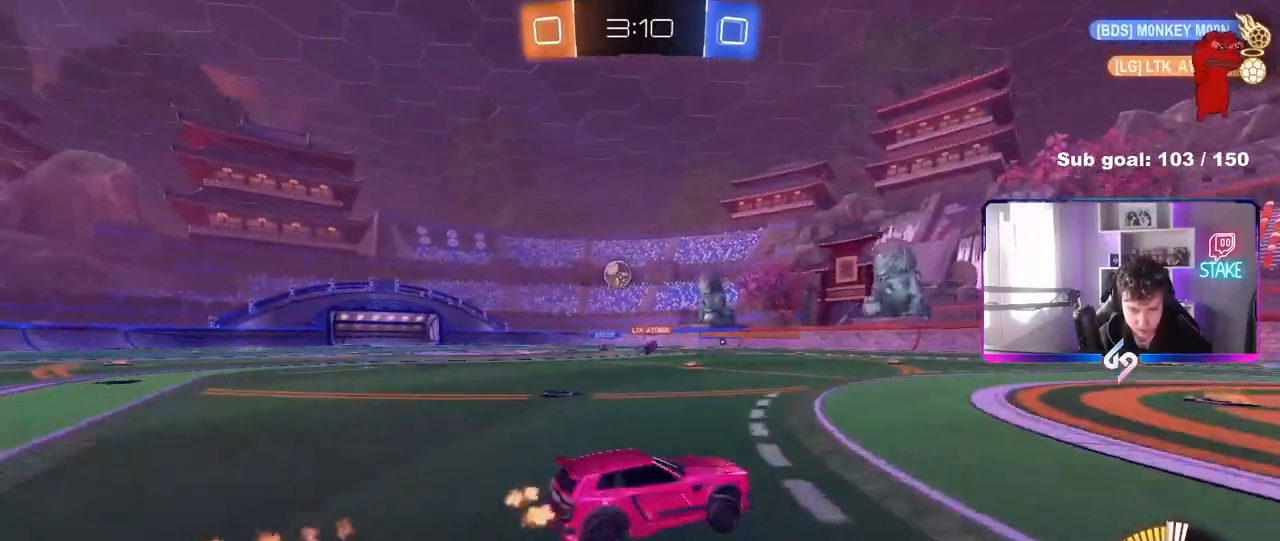
{"keys": ["s"], "mouse": [], "mouse_move": "up", "events": [[117, "w", "up"], [217, "d", "up"], [217, "s", "down"]]}